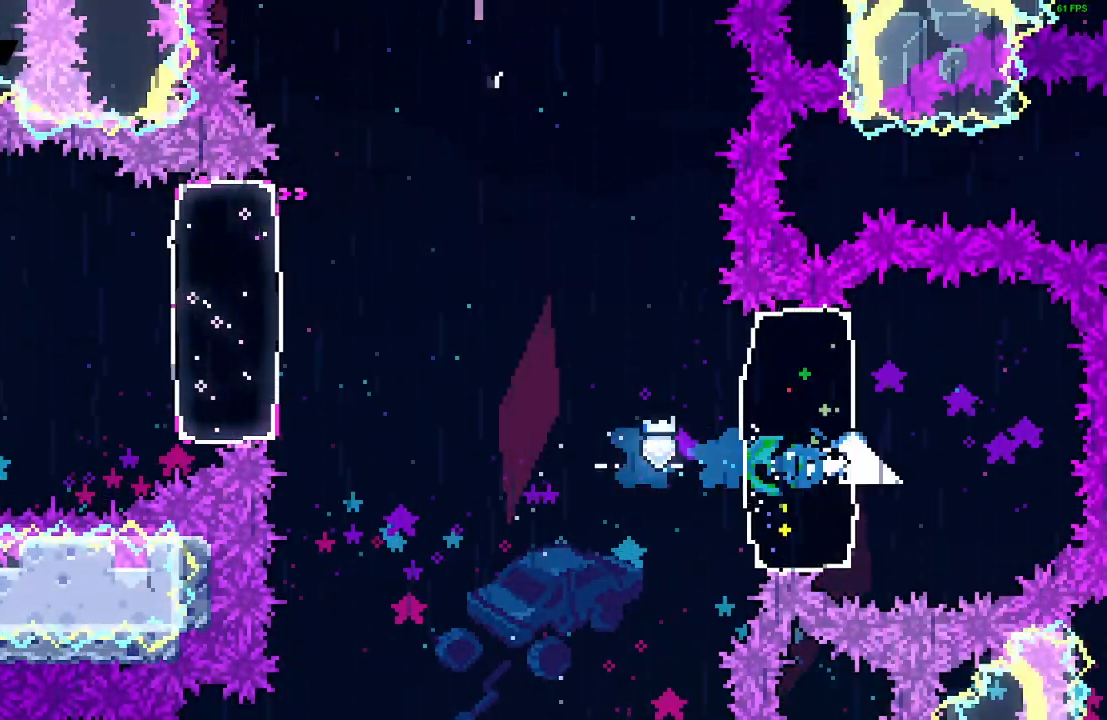
Gameplay with keyboard; each line is a JSON object with the keys held at the frame after it. "events" lists presses ("down") and releases ("up") of "dash", "dash2", "down", "grab", "grab2", "jump", "jump2", "left", "right" and "up" between this image and that frame as [ms after this image, input, new state], when the widget could be followed in between. No other keys are recorded. Mouse input is not recorded. Key names are as the overlay labels them; some are game actions (e.g. jump) rather than physical keys.
{"keys": ["jump", "left"], "events": [[33, "left", "down"], [117, "dash", "down"], [200, "dash", "up"], [400, "jump", "down"]]}
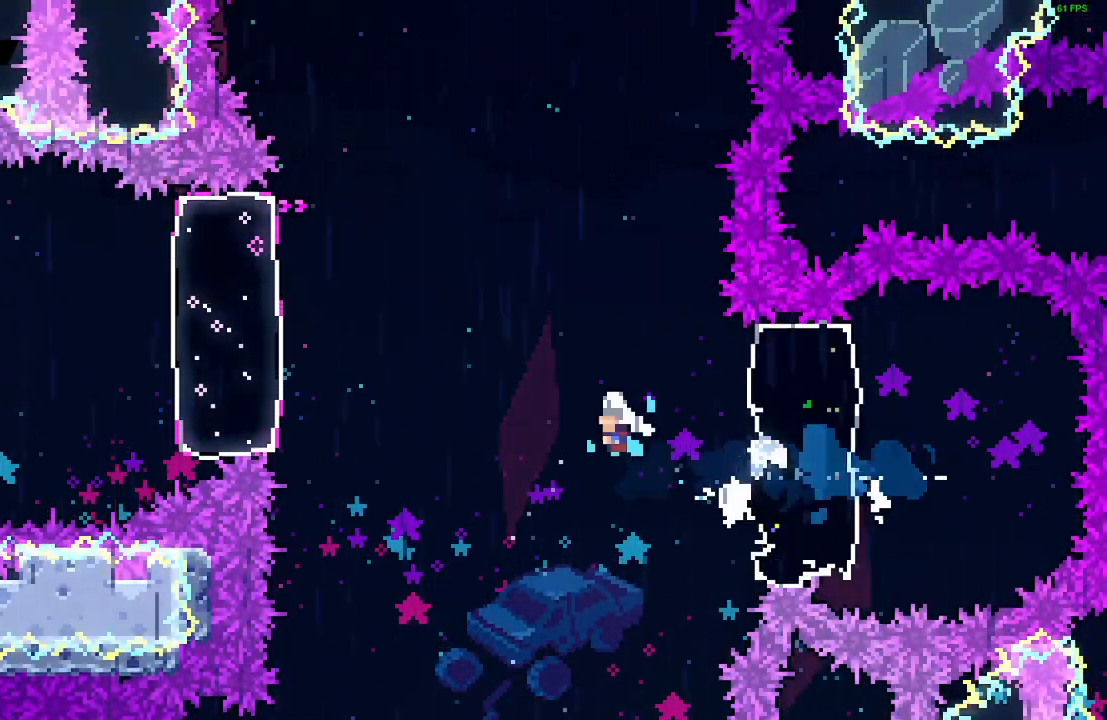
{"keys": ["left"], "events": [[250, "jump", "up"], [300, "dash", "down"], [417, "dash", "up"]]}
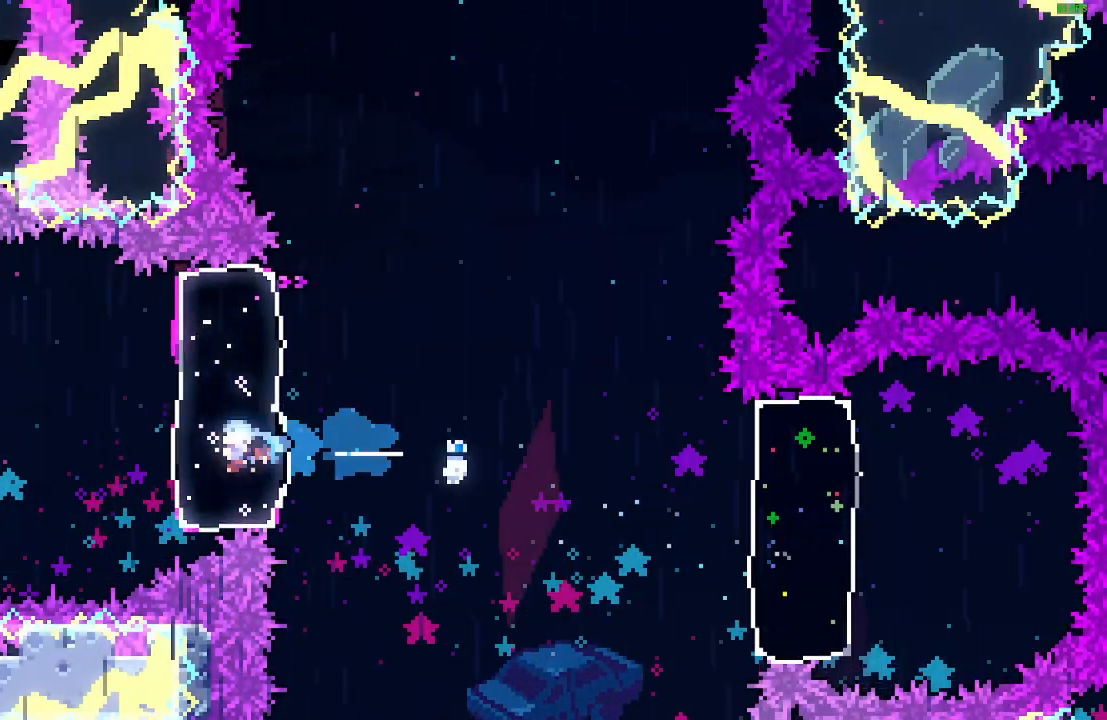
{"keys": ["jump", "right"], "events": [[67, "left", "up"], [67, "right", "down"], [200, "dash", "down"], [283, "dash", "up"], [450, "jump", "down"]]}
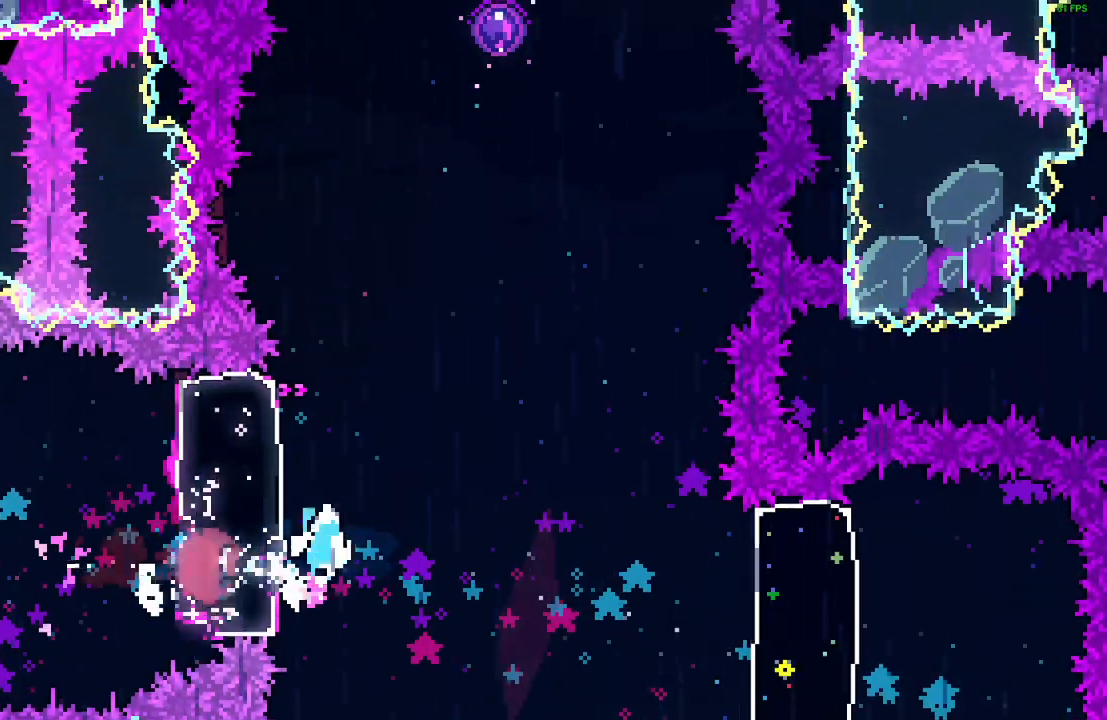
{"keys": ["up"], "events": [[200, "right", "up"], [200, "up", "down"], [217, "jump", "up"], [250, "dash", "down"], [367, "dash", "up"]]}
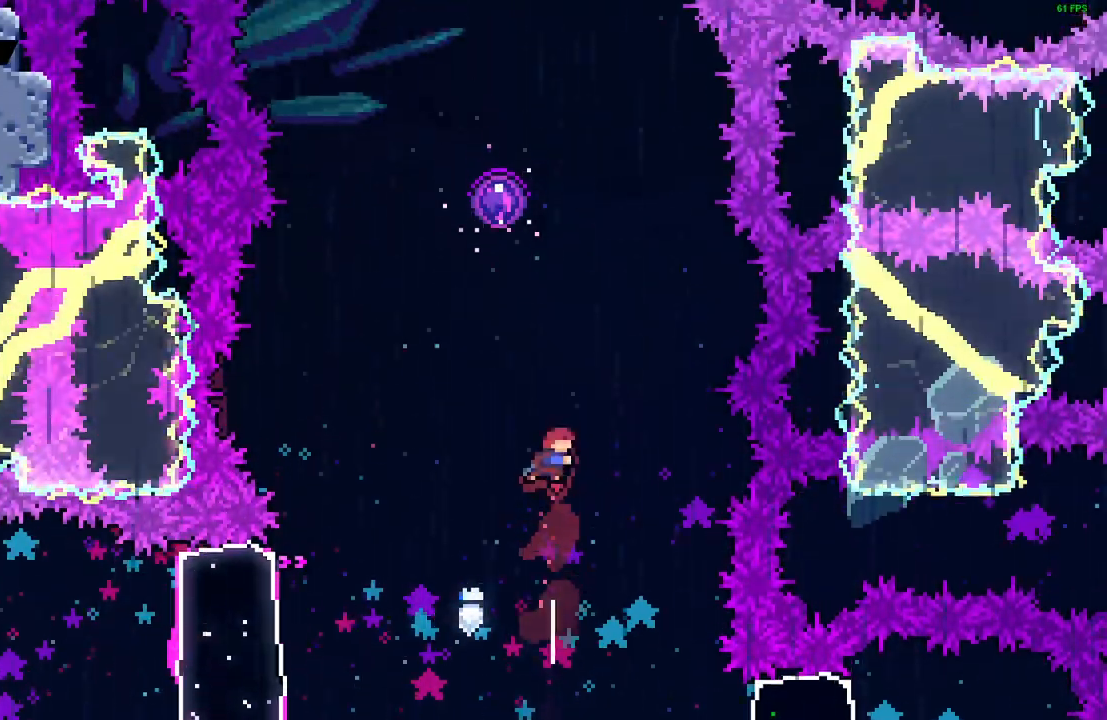
{"keys": ["up"], "events": [[83, "left", "down"], [133, "left", "up"], [150, "dash", "down"], [283, "dash", "up"]]}
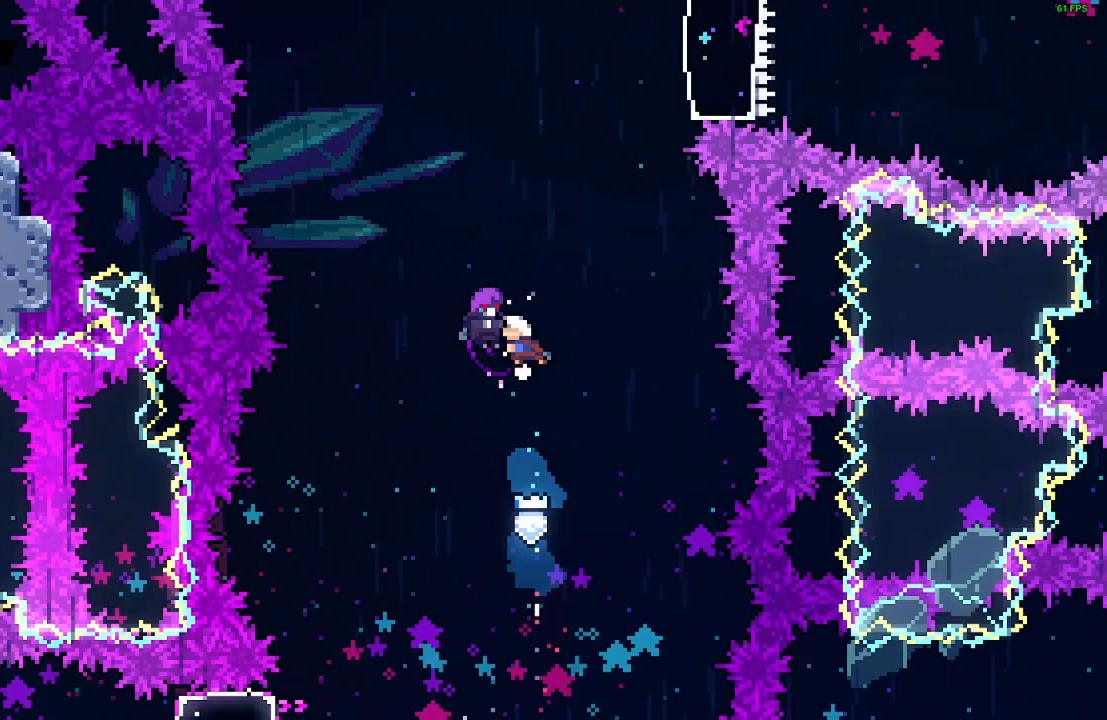
{"keys": [], "events": [[117, "up", "up"]]}
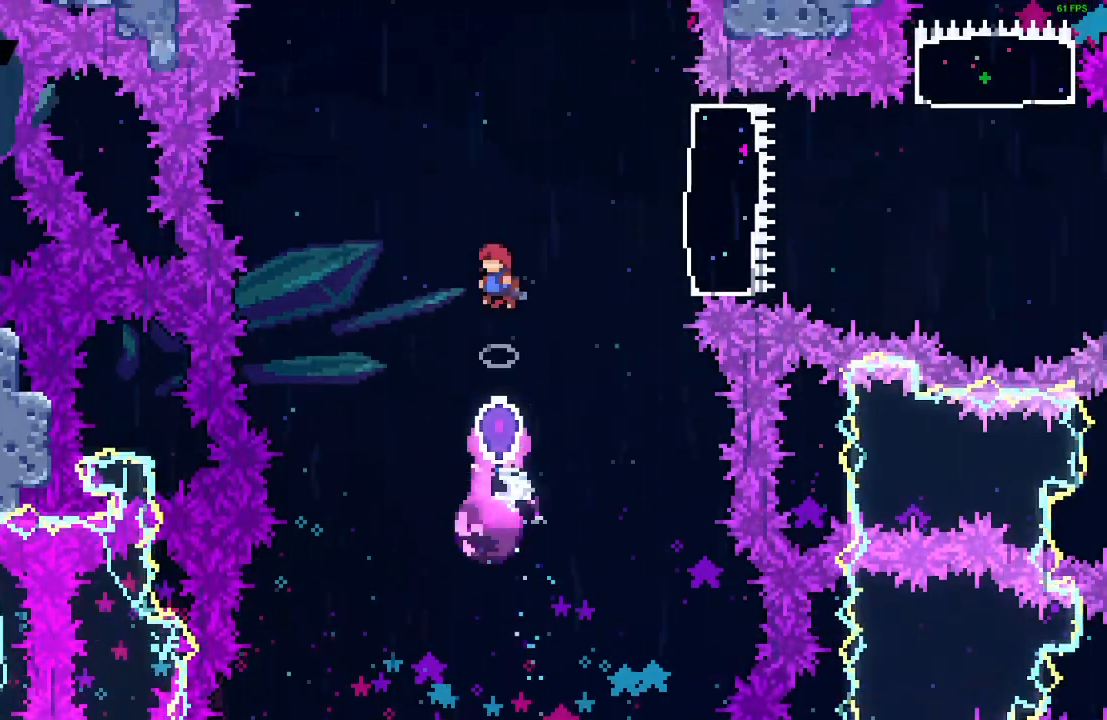
{"keys": ["dash", "right"], "events": [[250, "right", "down"], [450, "dash", "down"]]}
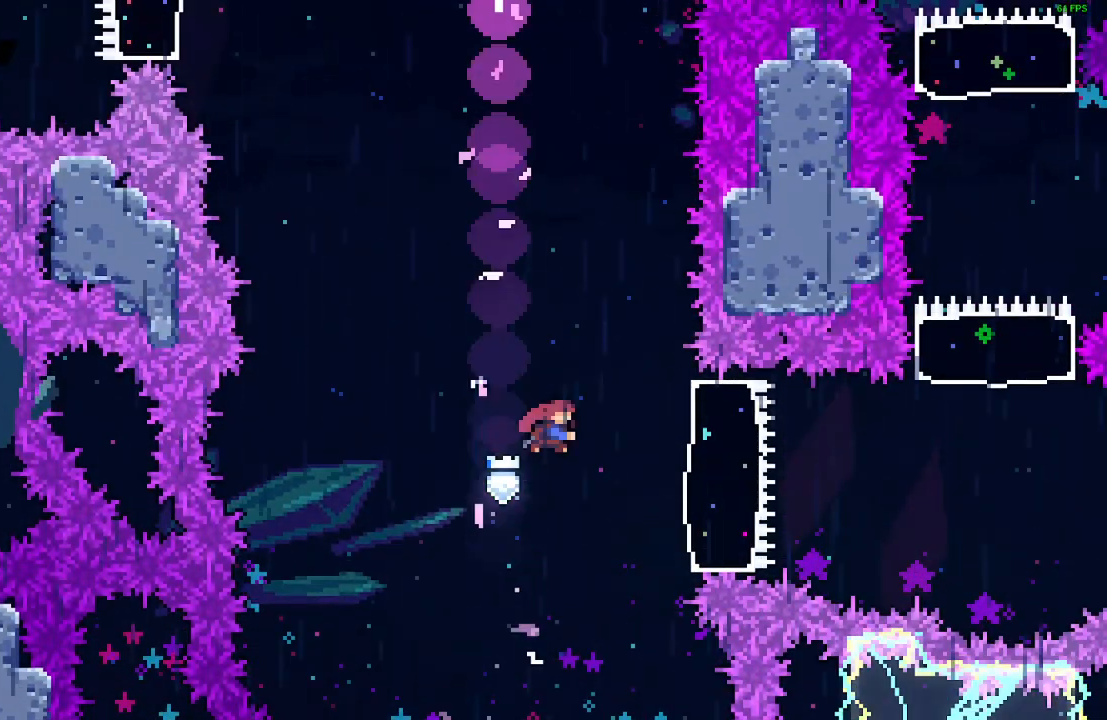
{"keys": ["up"], "events": [[50, "dash", "up"], [500, "right", "up"], [500, "up", "down"]]}
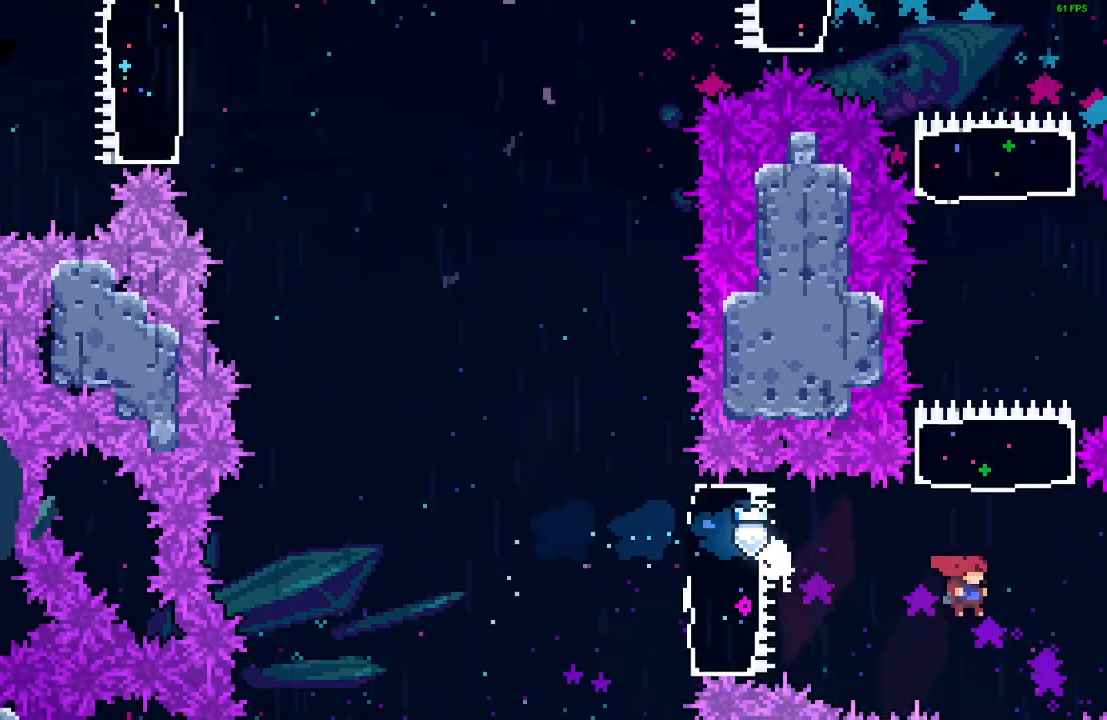
{"keys": ["up"], "events": [[33, "dash", "down"], [117, "dash", "up"]]}
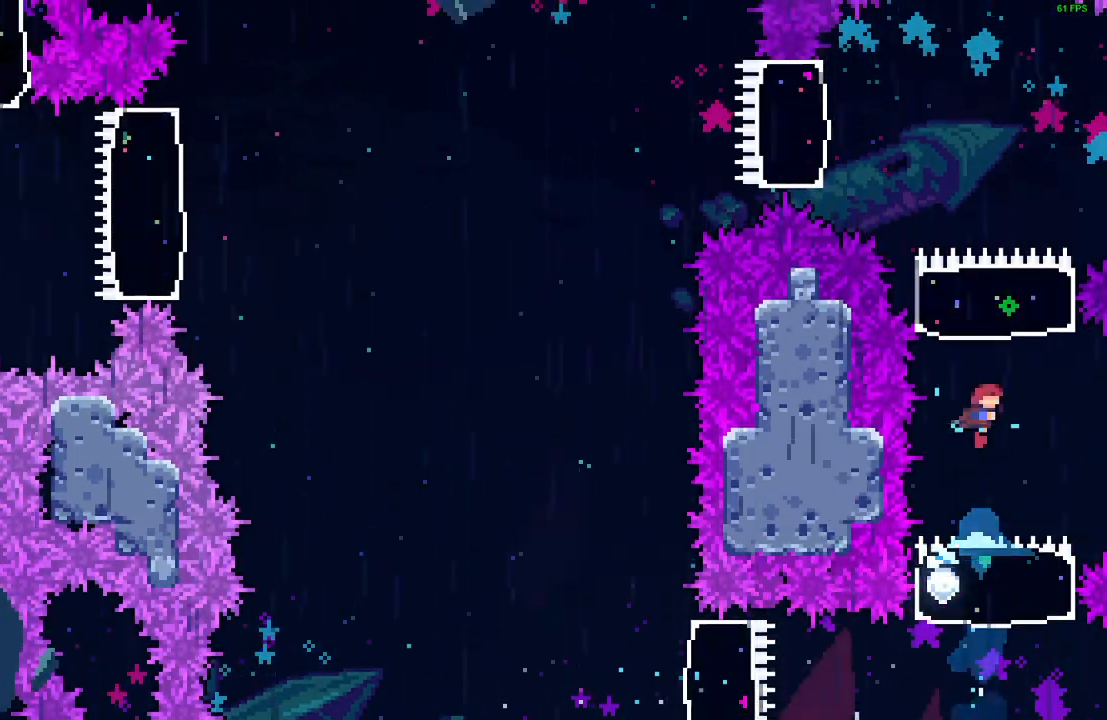
{"keys": [], "events": [[50, "dash", "down"], [150, "dash", "up"], [283, "up", "up"]]}
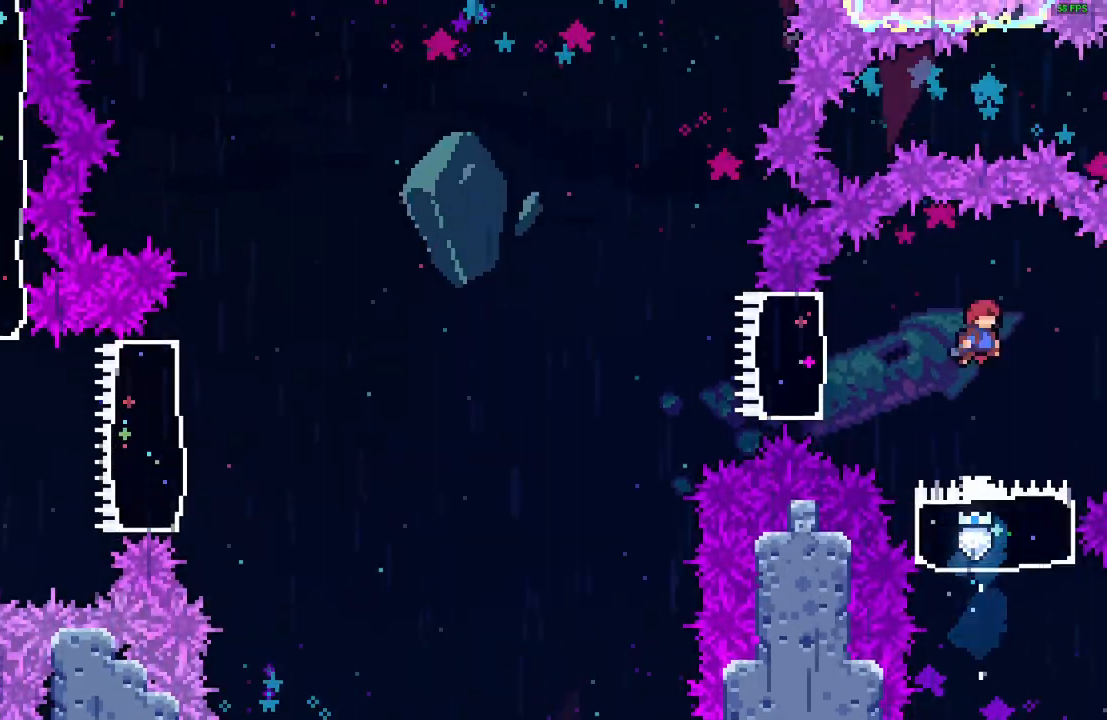
{"keys": ["left"], "events": [[117, "left", "down"], [250, "dash", "down"], [333, "dash", "up"]]}
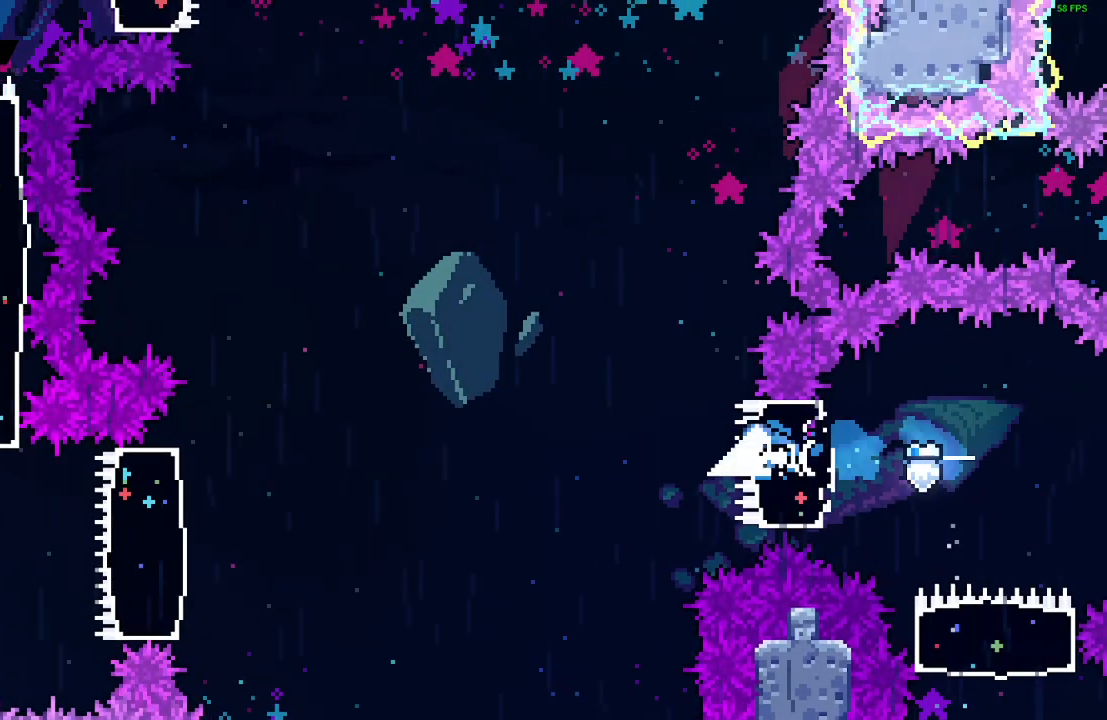
{"keys": ["left"], "events": [[100, "jump", "down"], [300, "jump", "up"]]}
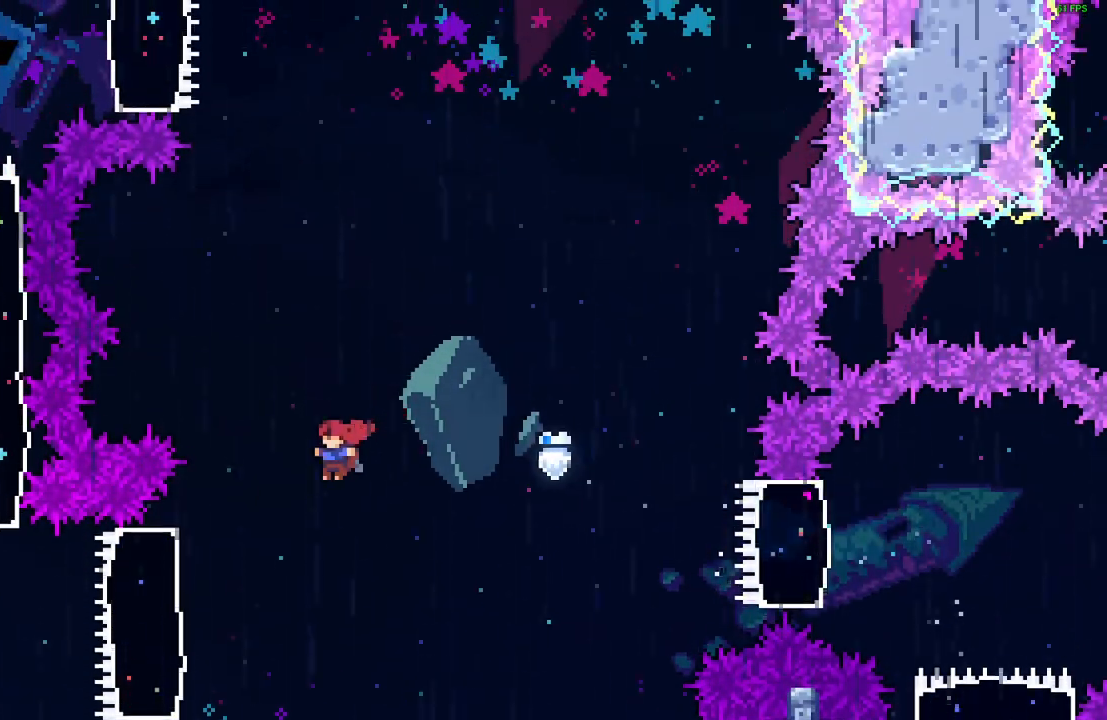
{"keys": ["left"], "events": [[283, "dash", "down"], [367, "dash", "up"]]}
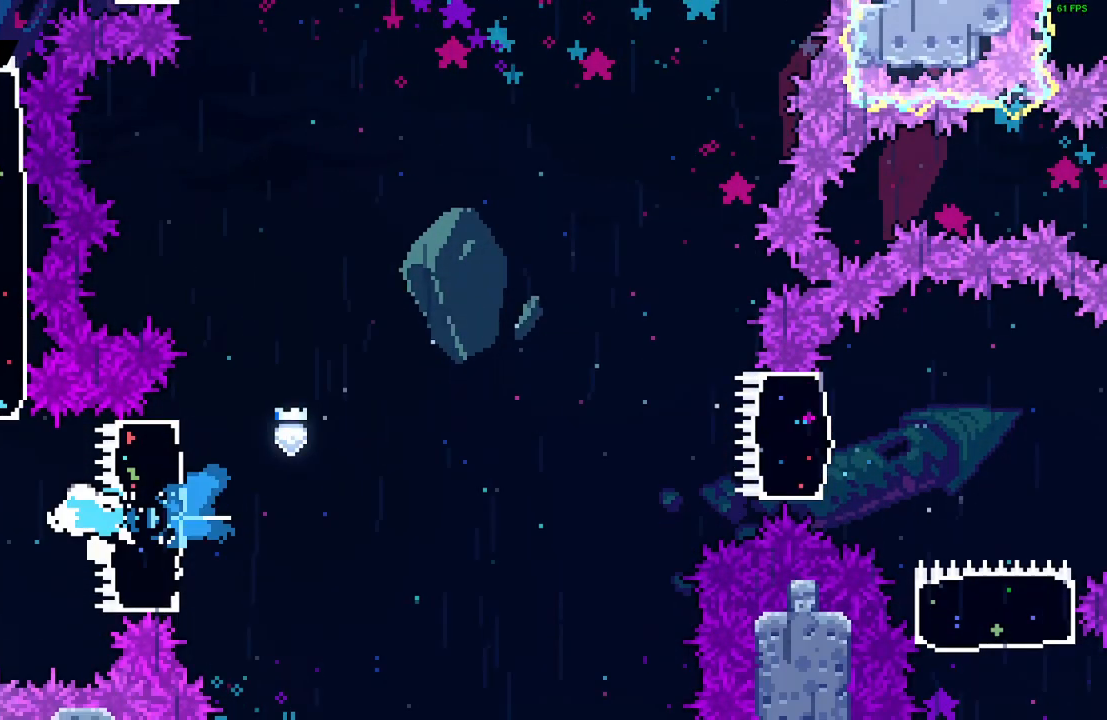
{"keys": [], "events": [[67, "left", "up"], [117, "up", "down"], [167, "dash", "down"], [217, "dash", "up"], [417, "up", "up"]]}
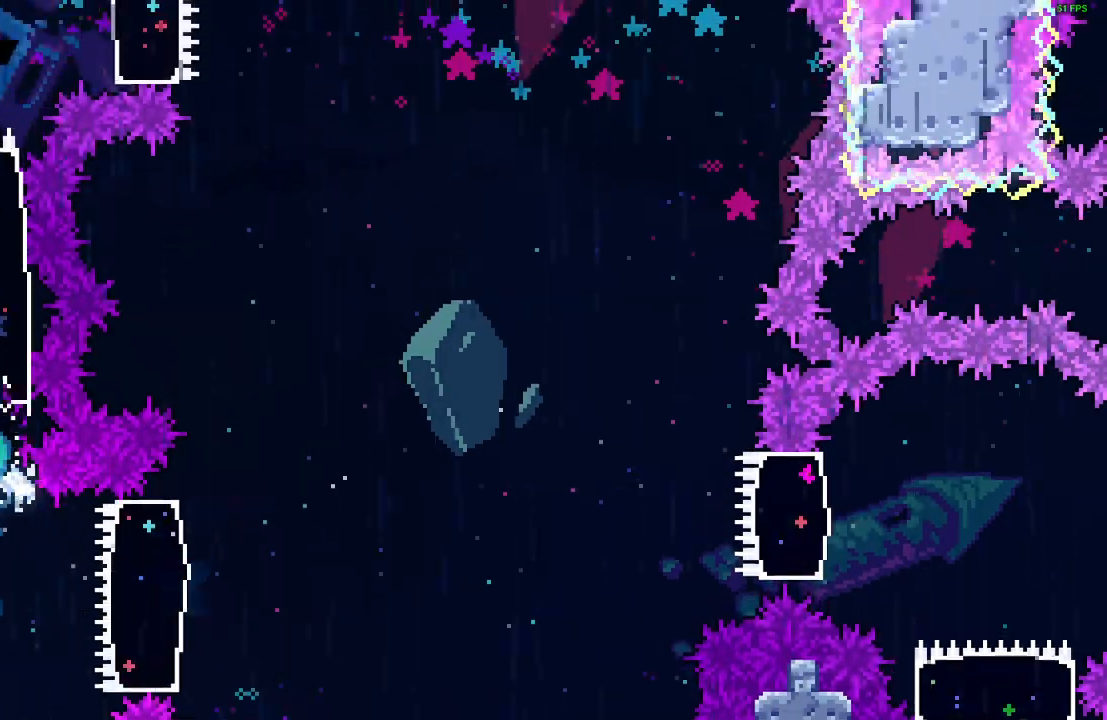
{"keys": [], "events": []}
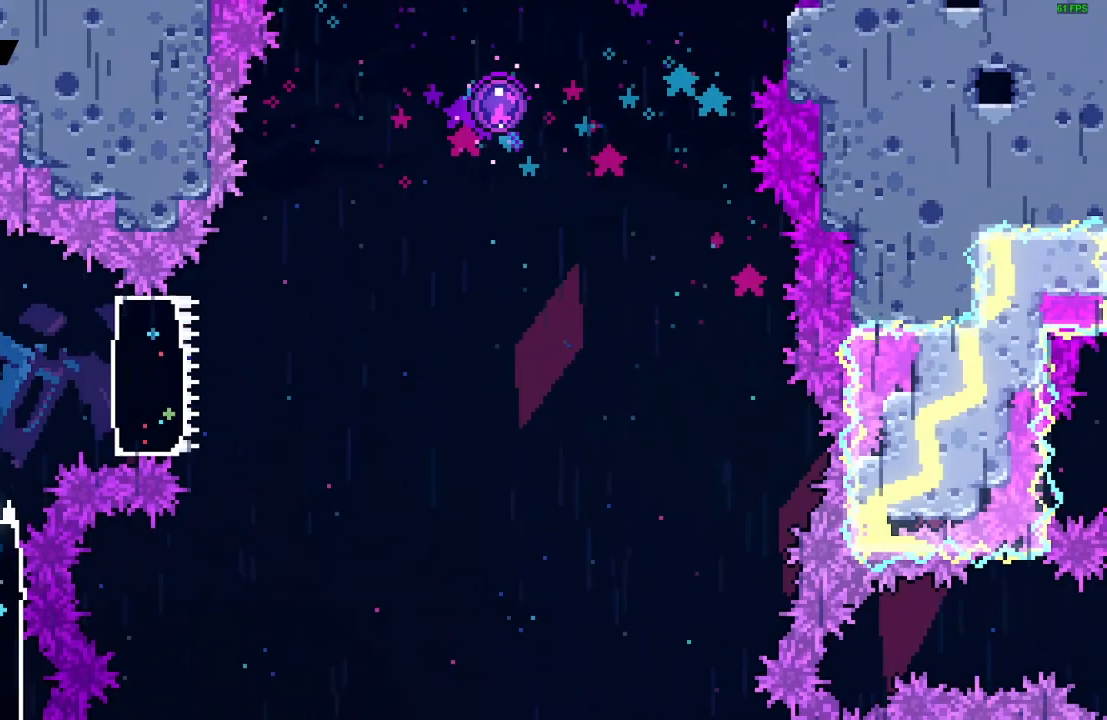
{"keys": ["right"], "events": [[150, "right", "down"], [217, "dash", "down"], [300, "dash", "up"]]}
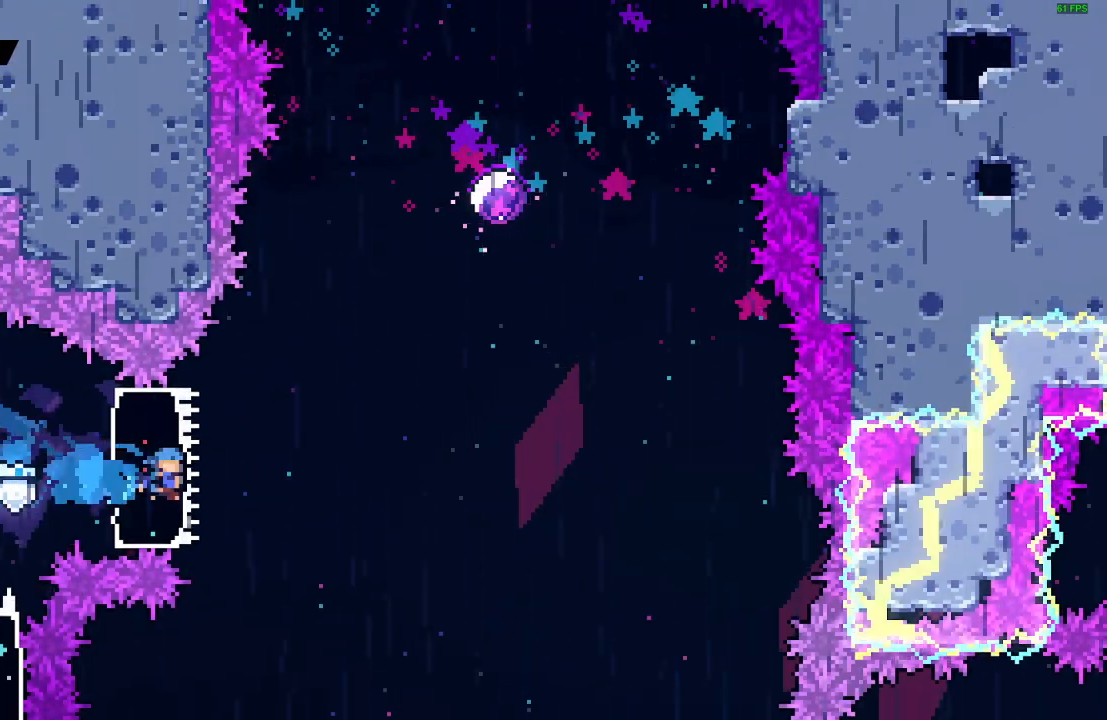
{"keys": ["up"]}
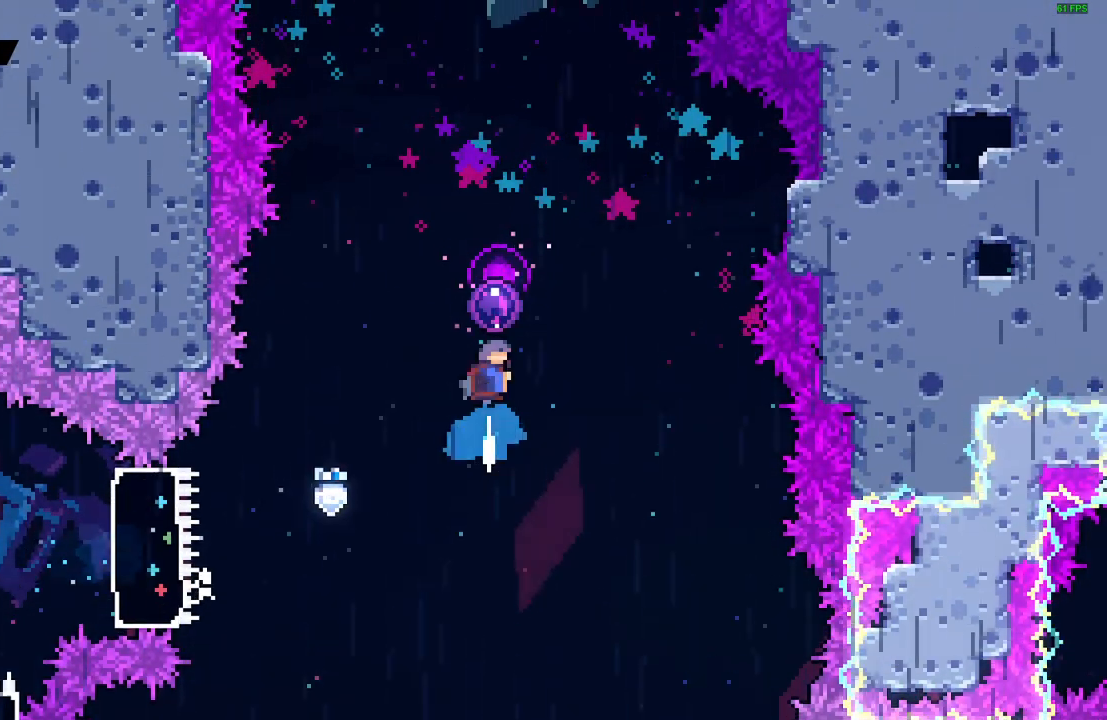
{"keys": []}
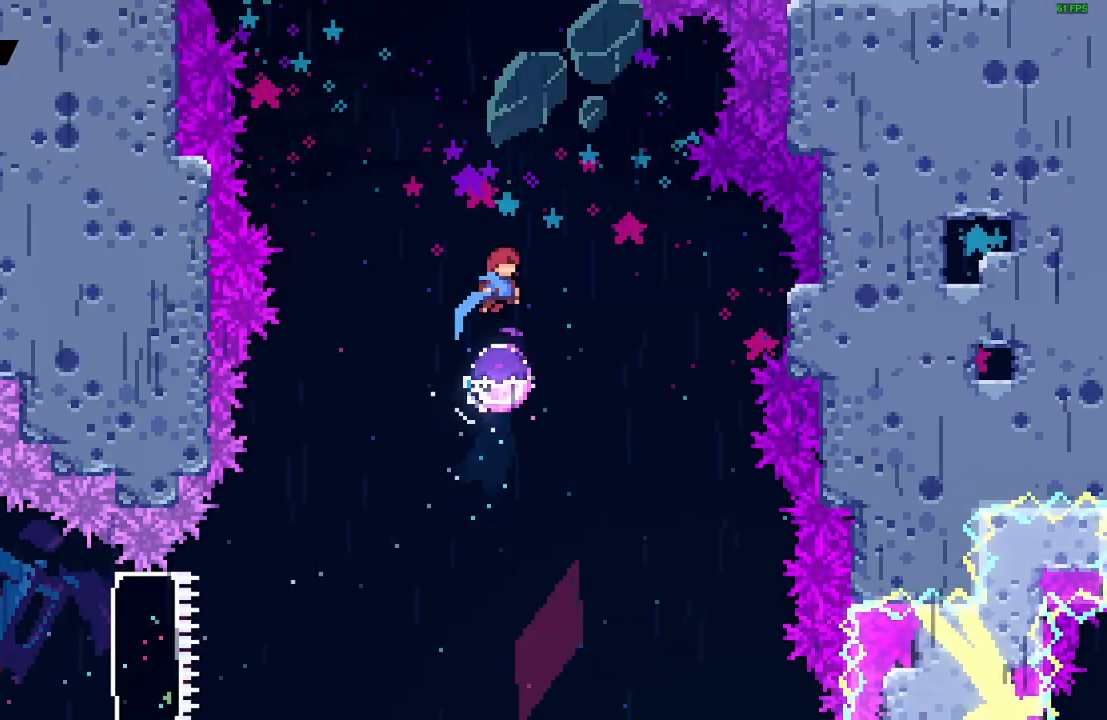
{"keys": ["dash", "up"], "events": [[250, "up", "down"], [450, "dash", "down"]]}
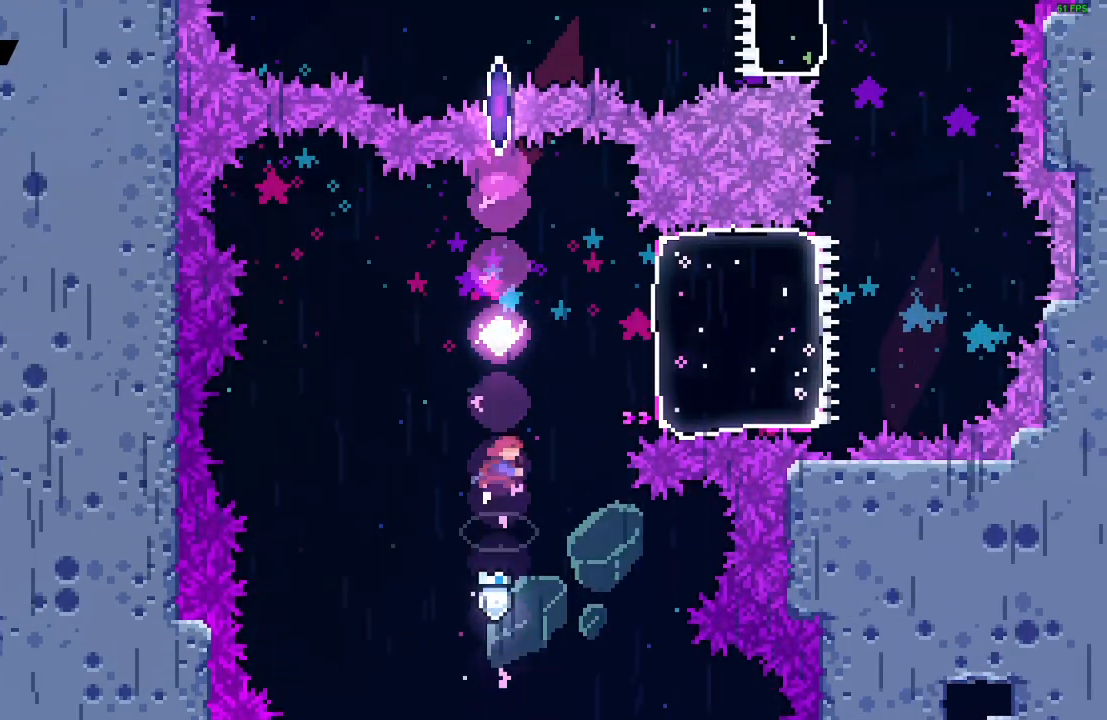
{"keys": ["right"], "events": [[17, "dash", "up"], [200, "up", "up"], [450, "right", "down"]]}
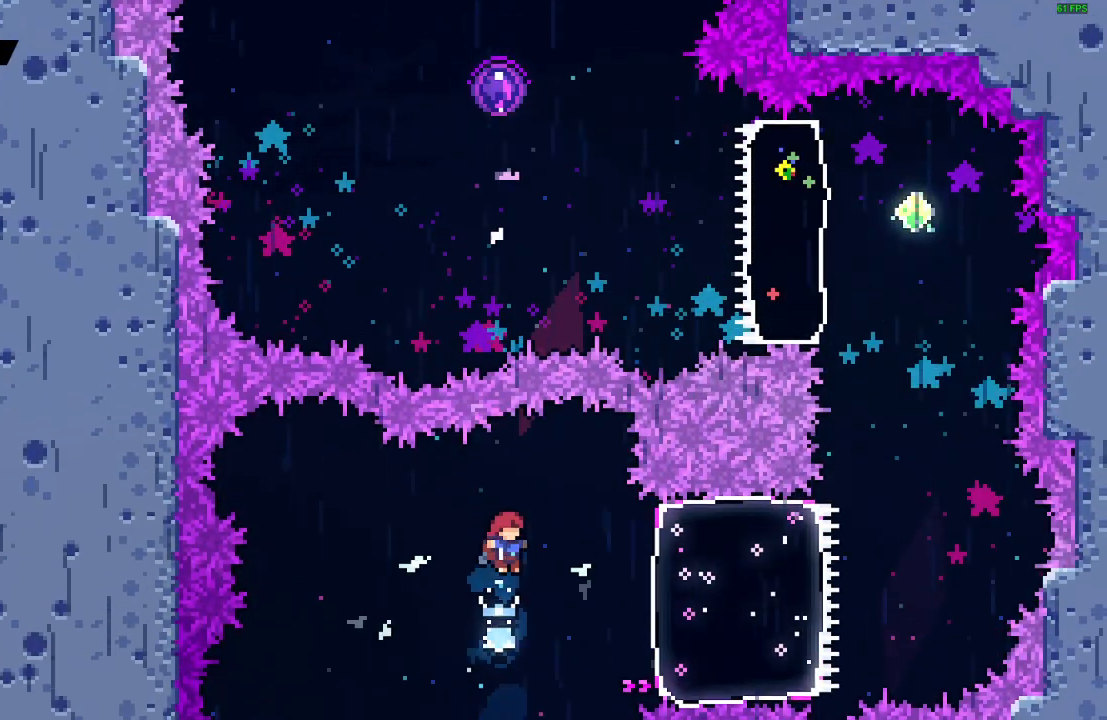
{"keys": ["jump", "left"], "events": [[117, "dash", "down"], [200, "dash", "up"], [417, "right", "up"], [500, "jump", "down"], [500, "left", "down"]]}
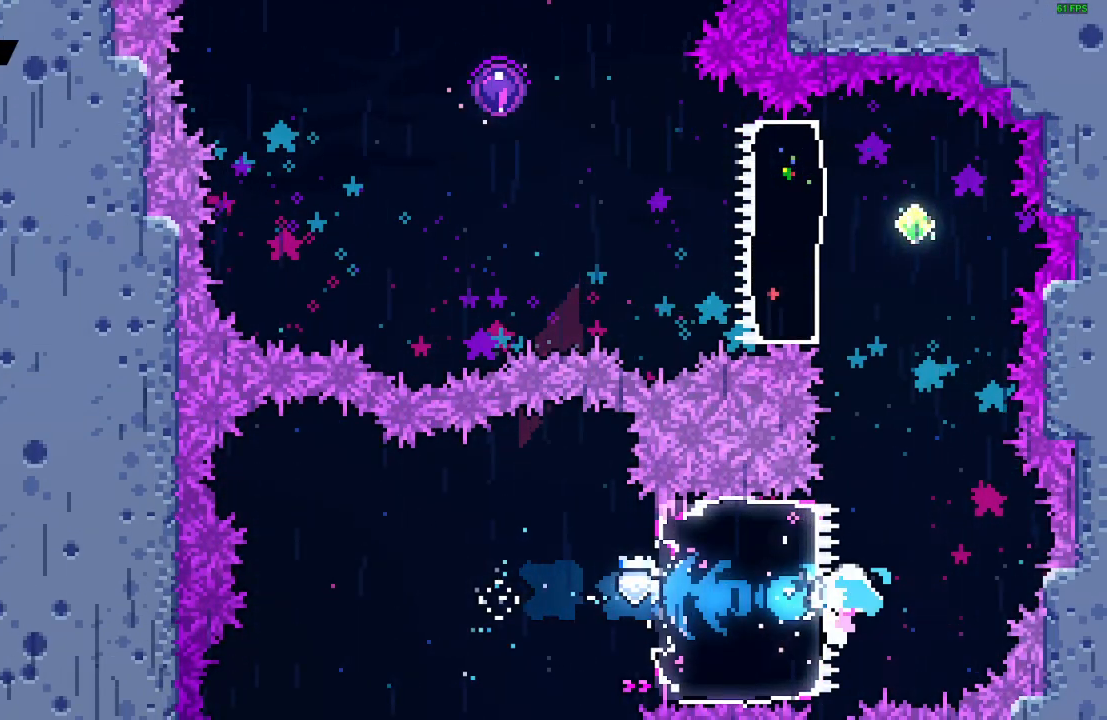
{"keys": ["dash", "up"], "events": [[367, "up", "down"], [400, "jump", "up"], [400, "left", "up"], [417, "dash", "down"]]}
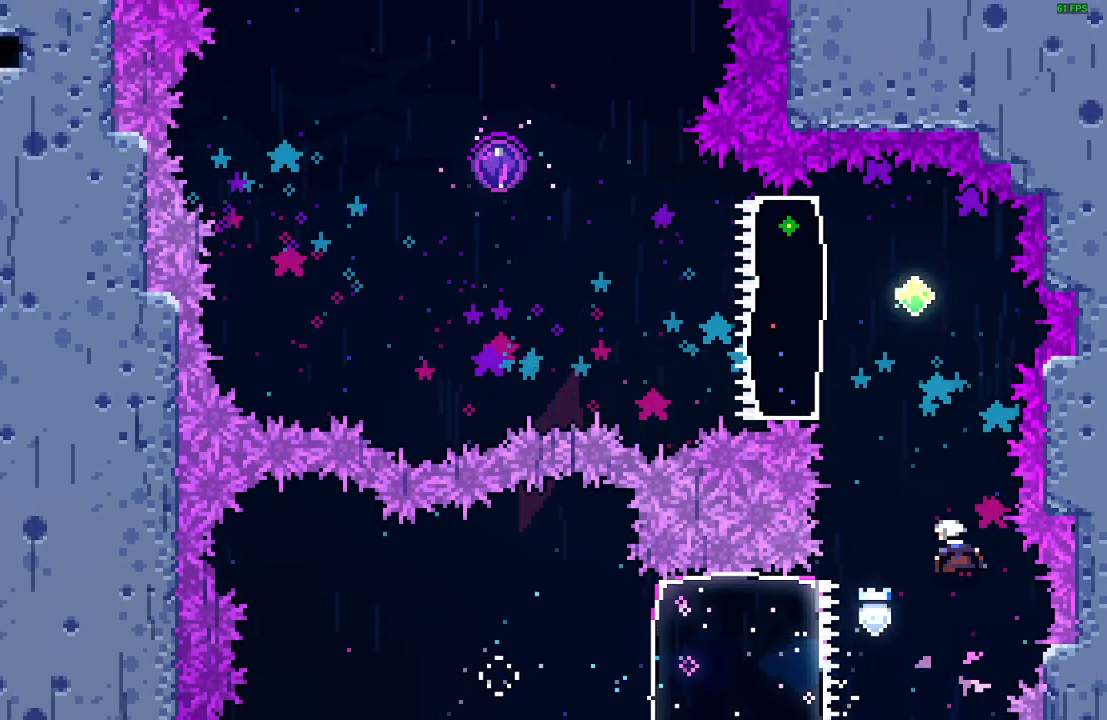
{"keys": ["left", "up"], "events": [[33, "dash", "up"], [217, "left", "down"], [250, "left", "up"], [500, "left", "down"]]}
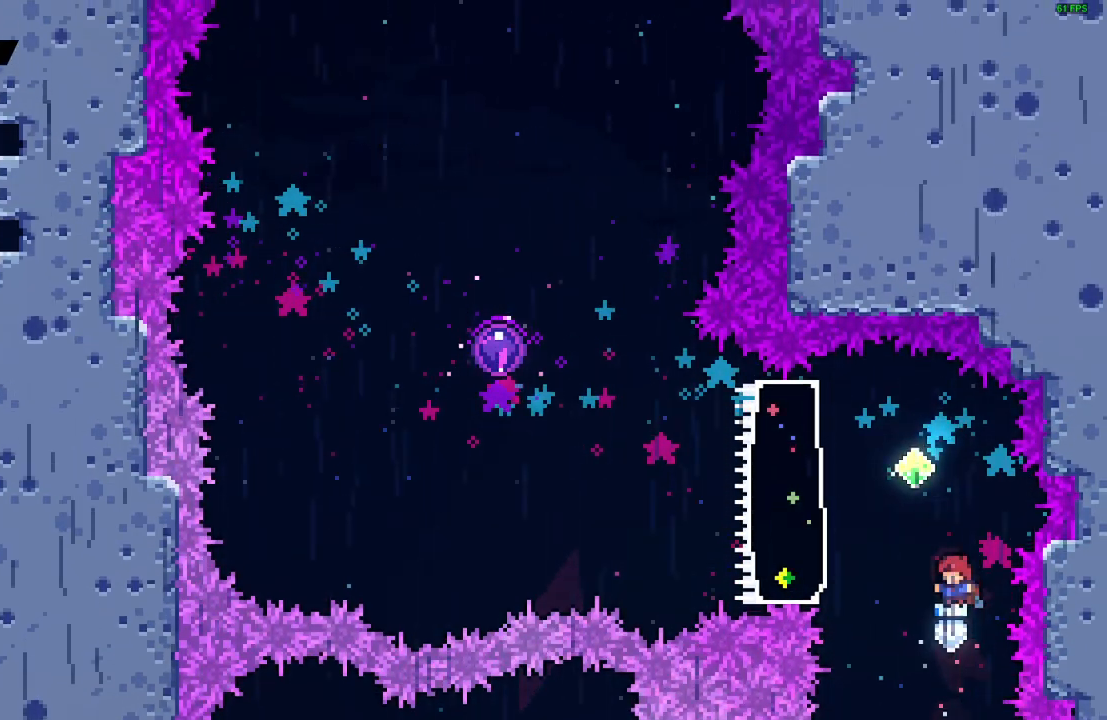
{"keys": ["left"], "events": [[117, "dash", "down"], [117, "left", "up"], [217, "dash", "up"], [450, "up", "up"], [500, "left", "down"]]}
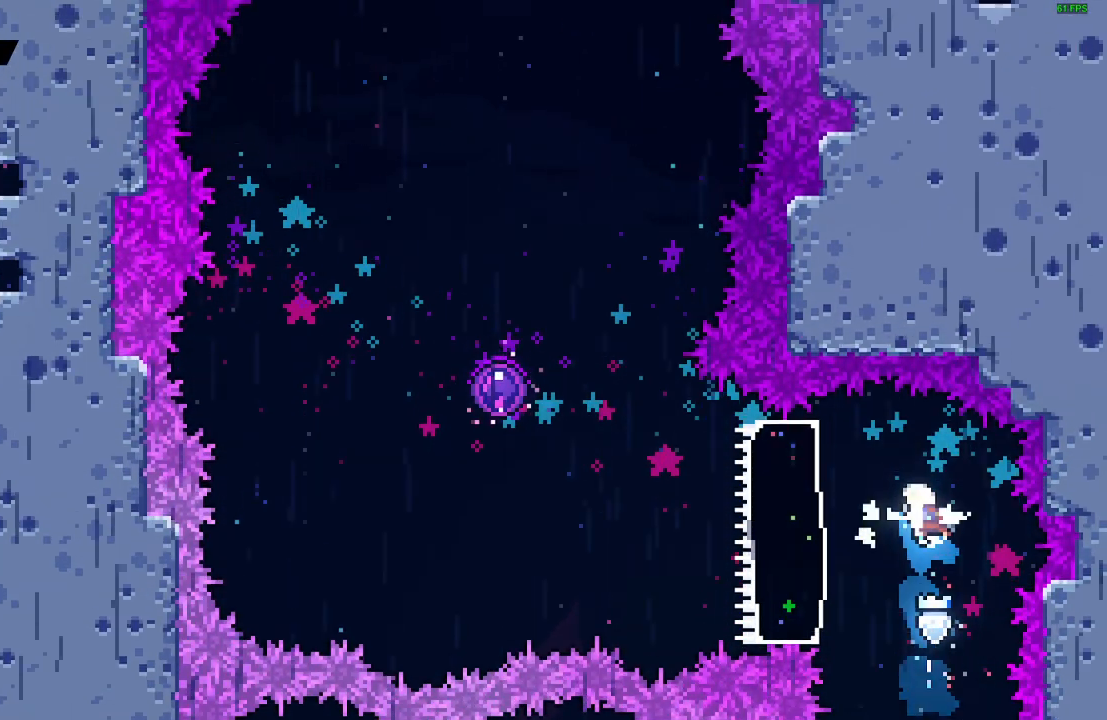
{"keys": ["jump", "left"], "events": [[83, "dash", "down"], [167, "dash", "up"], [350, "jump", "down"]]}
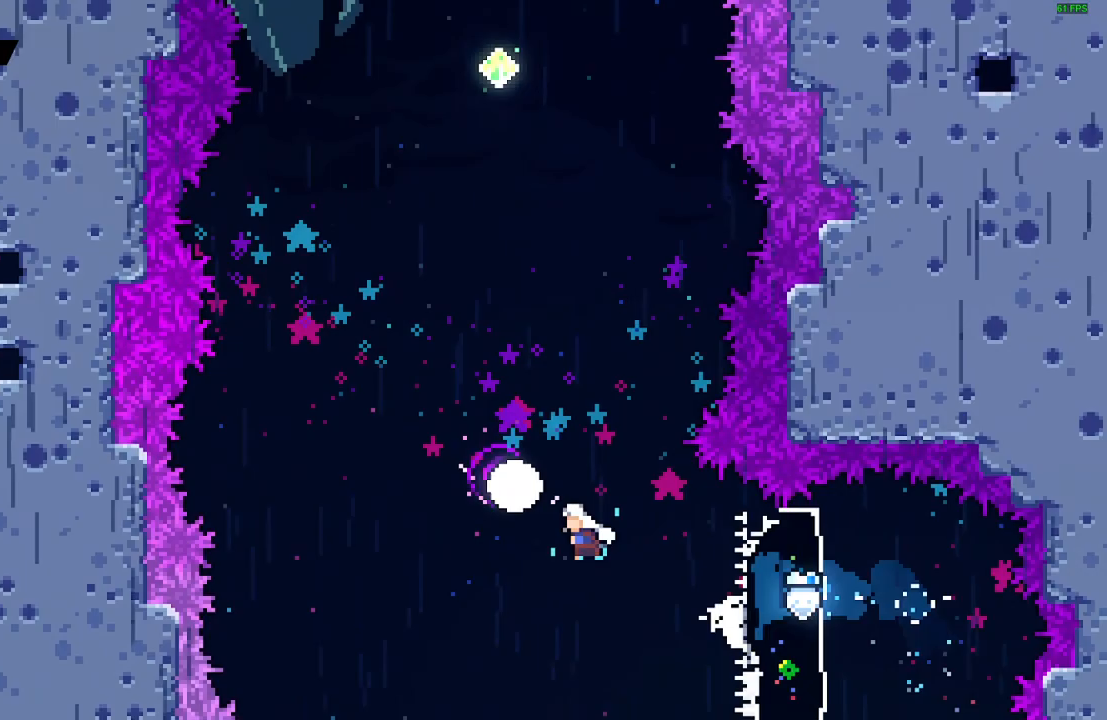
{"keys": ["up"], "events": [[150, "jump", "up"], [167, "left", "up"], [500, "up", "down"]]}
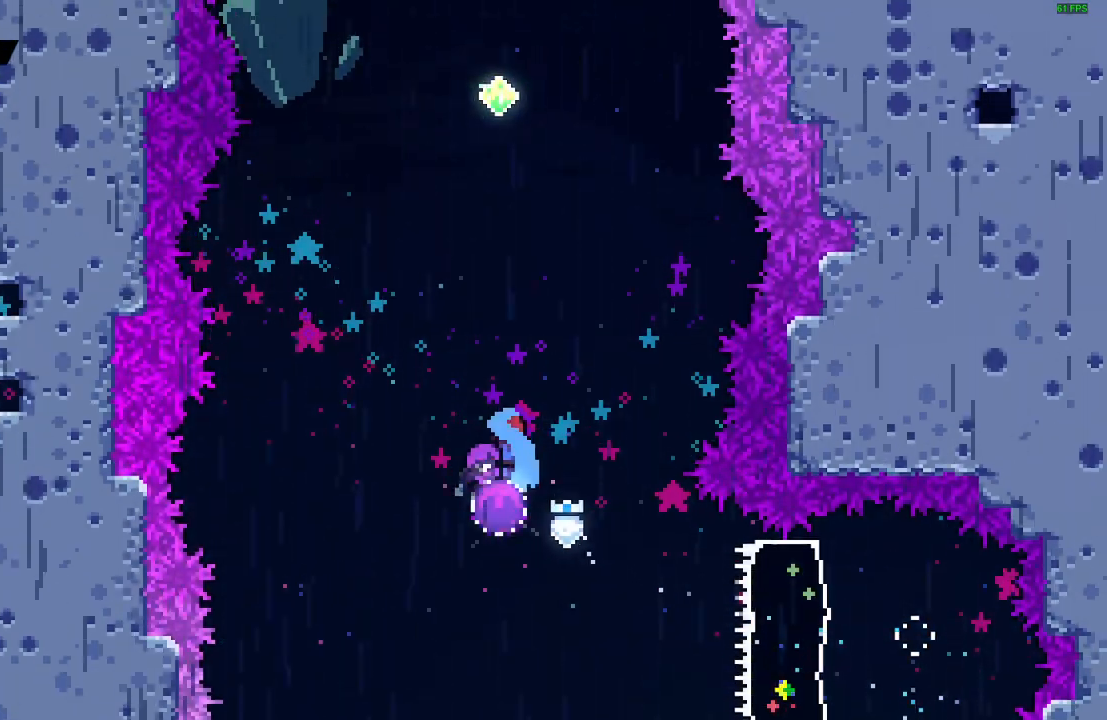
{"keys": ["up"], "events": [[417, "dash", "down"], [500, "dash", "up"]]}
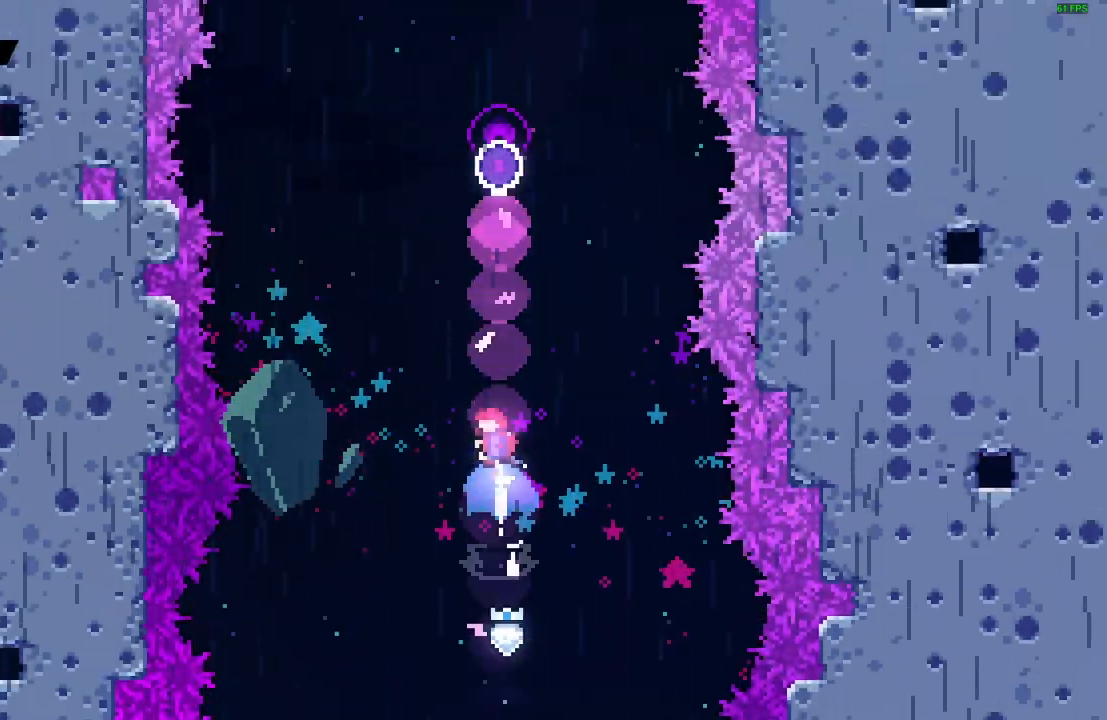
{"keys": ["up"], "events": [[283, "dash", "down"], [400, "dash", "up"]]}
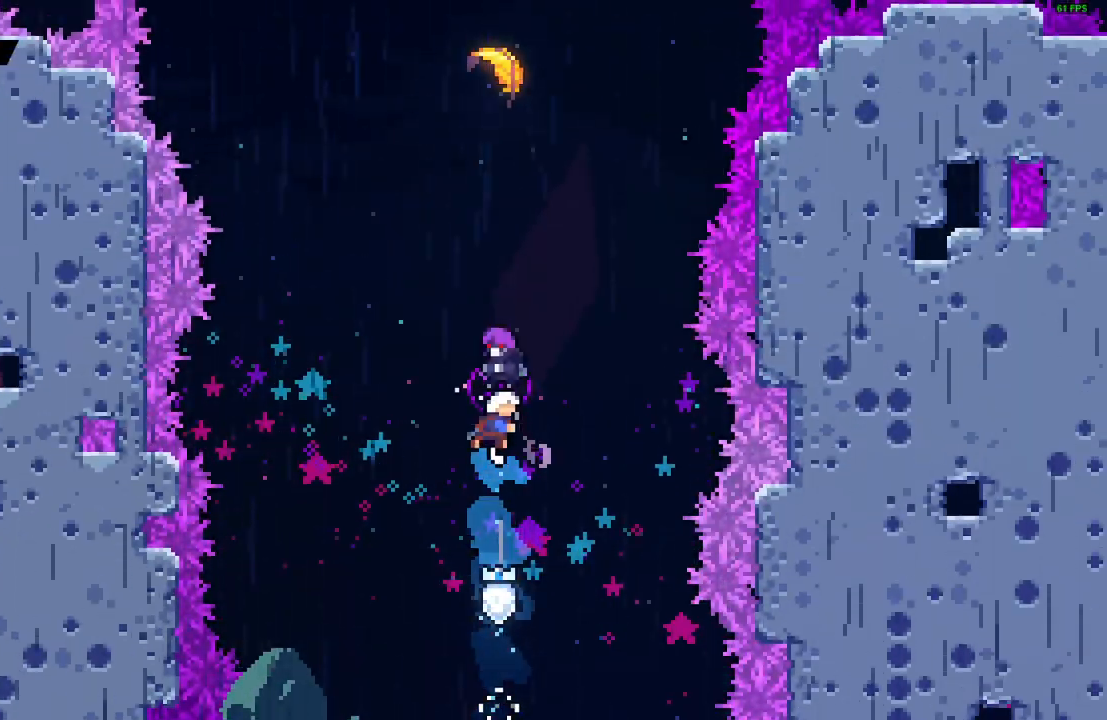
{"keys": ["up"], "events": [[200, "up", "up"], [300, "up", "down"]]}
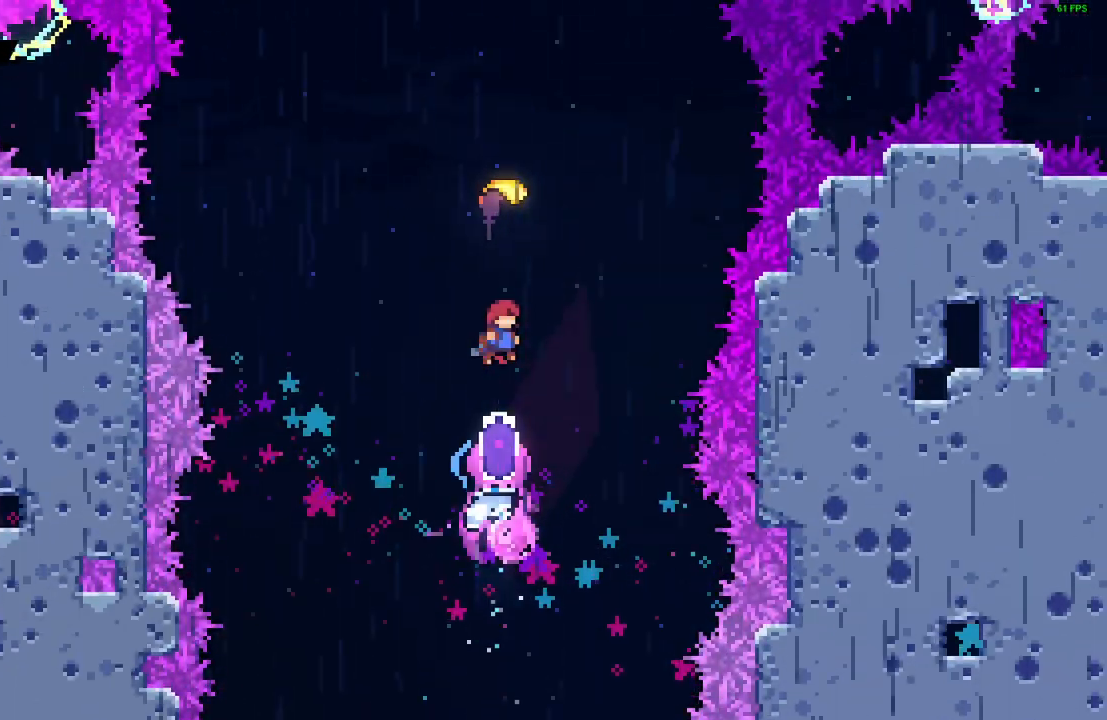
{"keys": ["up"], "events": []}
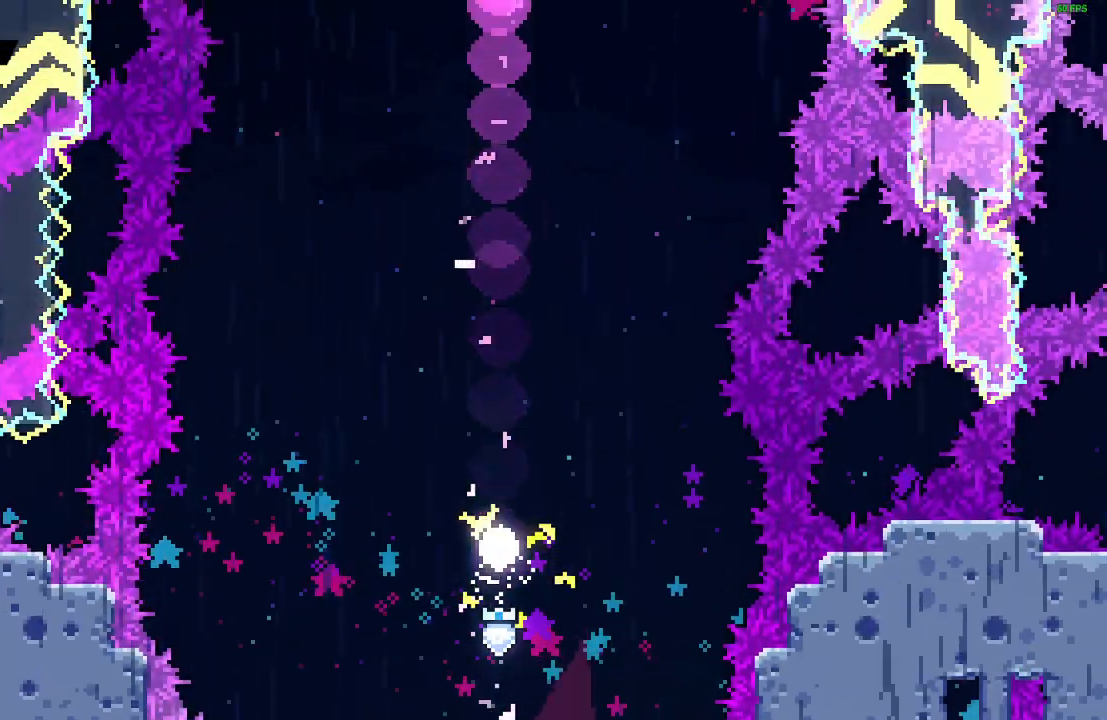
{"keys": ["up"], "events": []}